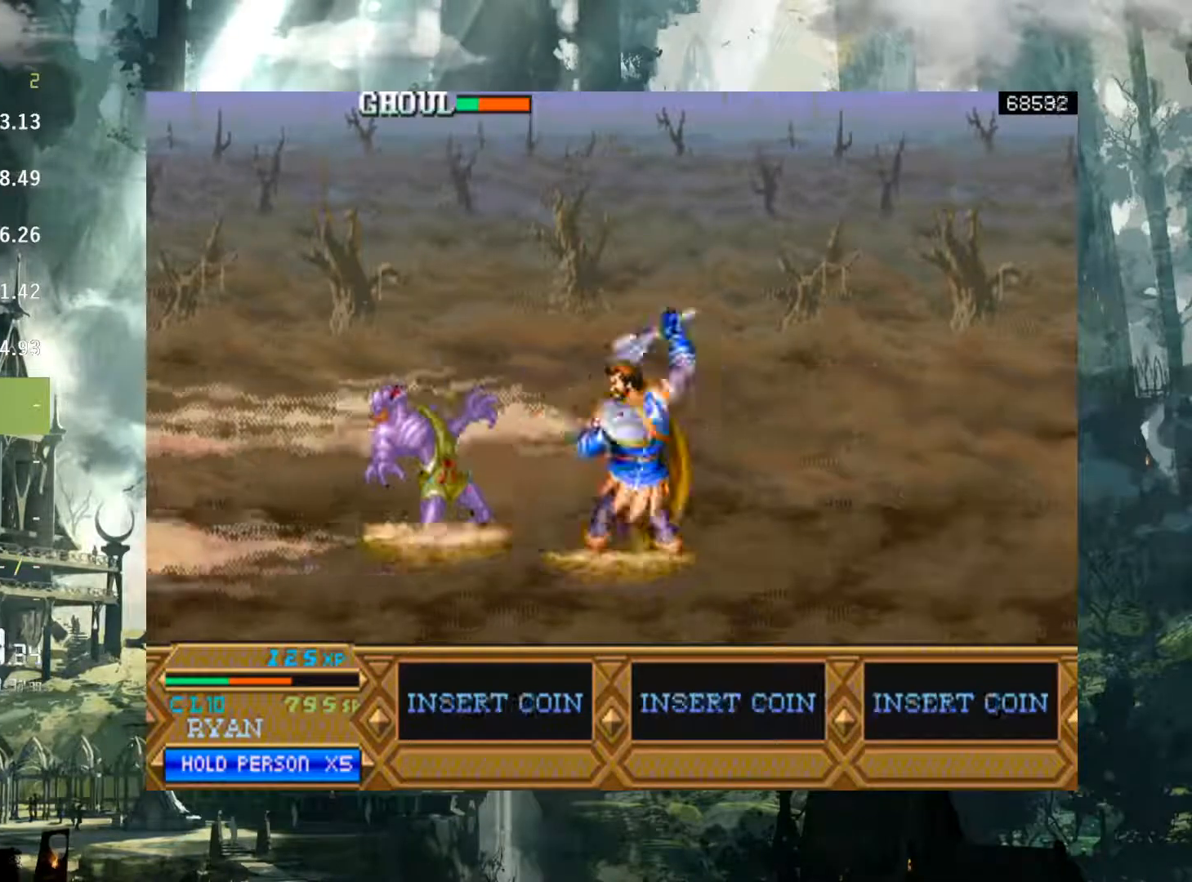
Gameplay with a controller (Xbox layout); each line is a JSON object with the inputs held at the frame after it. "events" lists button and stick changes between this image and that frame as [ms after this image, input, new state], when the widget could be followed in between. Not read: L3 R3 left_stick right_stick.
{"buttons": ["DPAD_LEFT"], "events": [[100, "X", "down"], [217, "X", "up"]]}
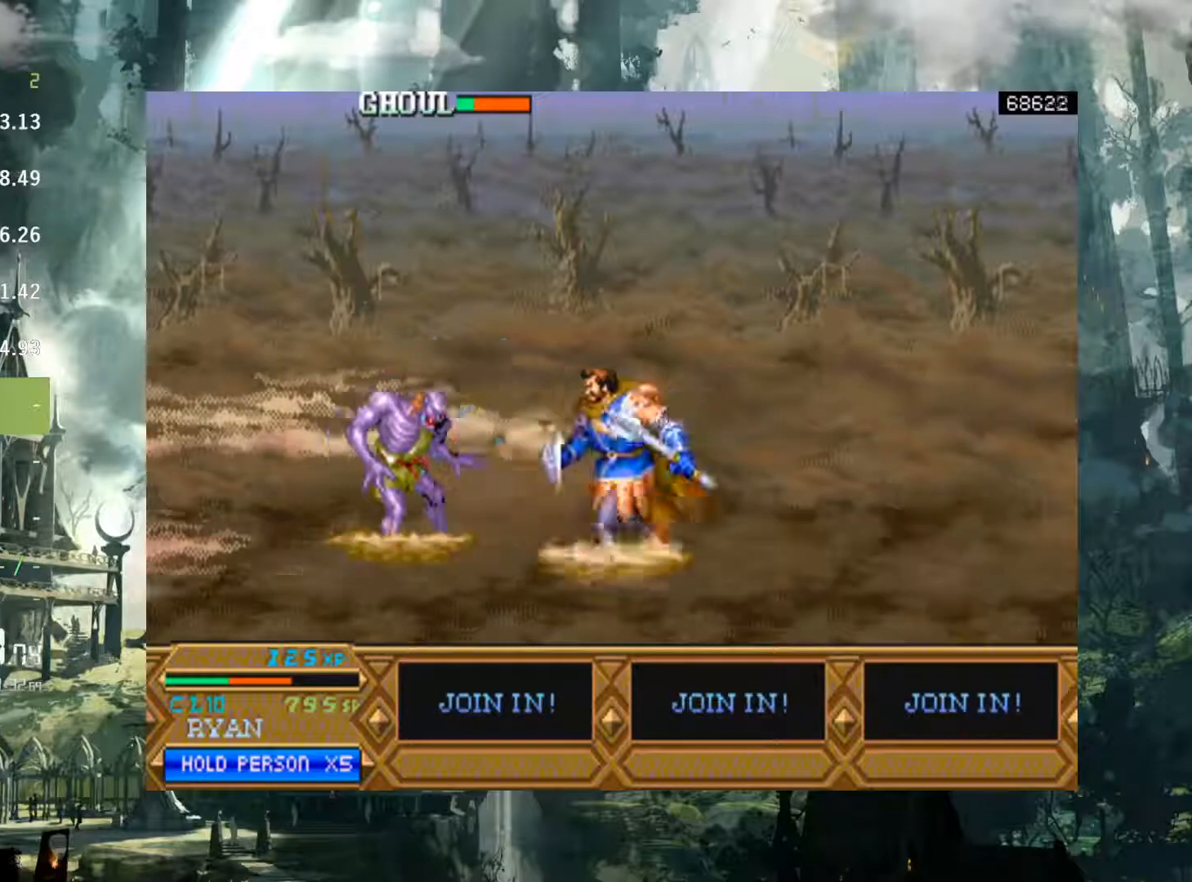
{"buttons": ["DPAD_LEFT"], "events": [[117, "X", "down"], [250, "X", "up"], [333, "X", "down"], [467, "X", "up"]]}
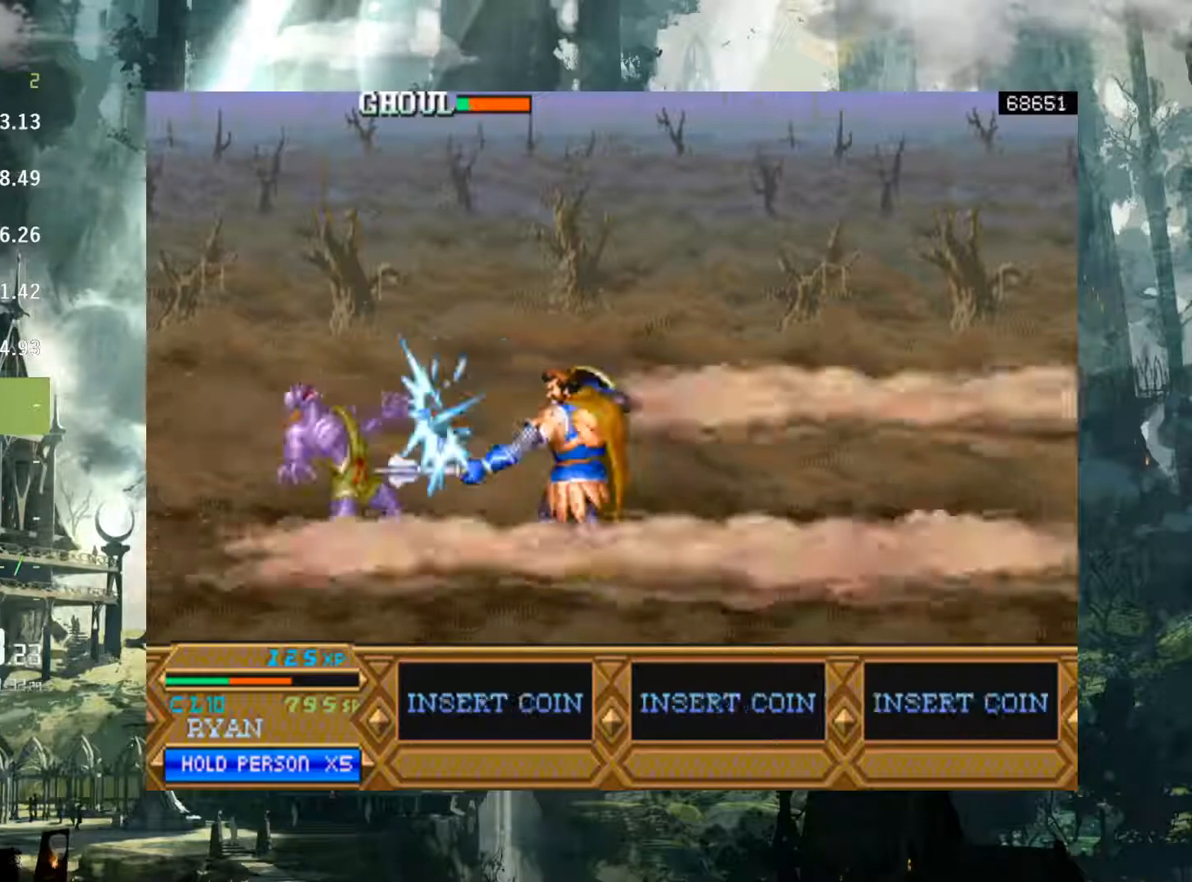
{"buttons": ["DPAD_LEFT"], "events": [[83, "X", "down"], [117, "X", "up"], [350, "X", "down"], [483, "X", "up"]]}
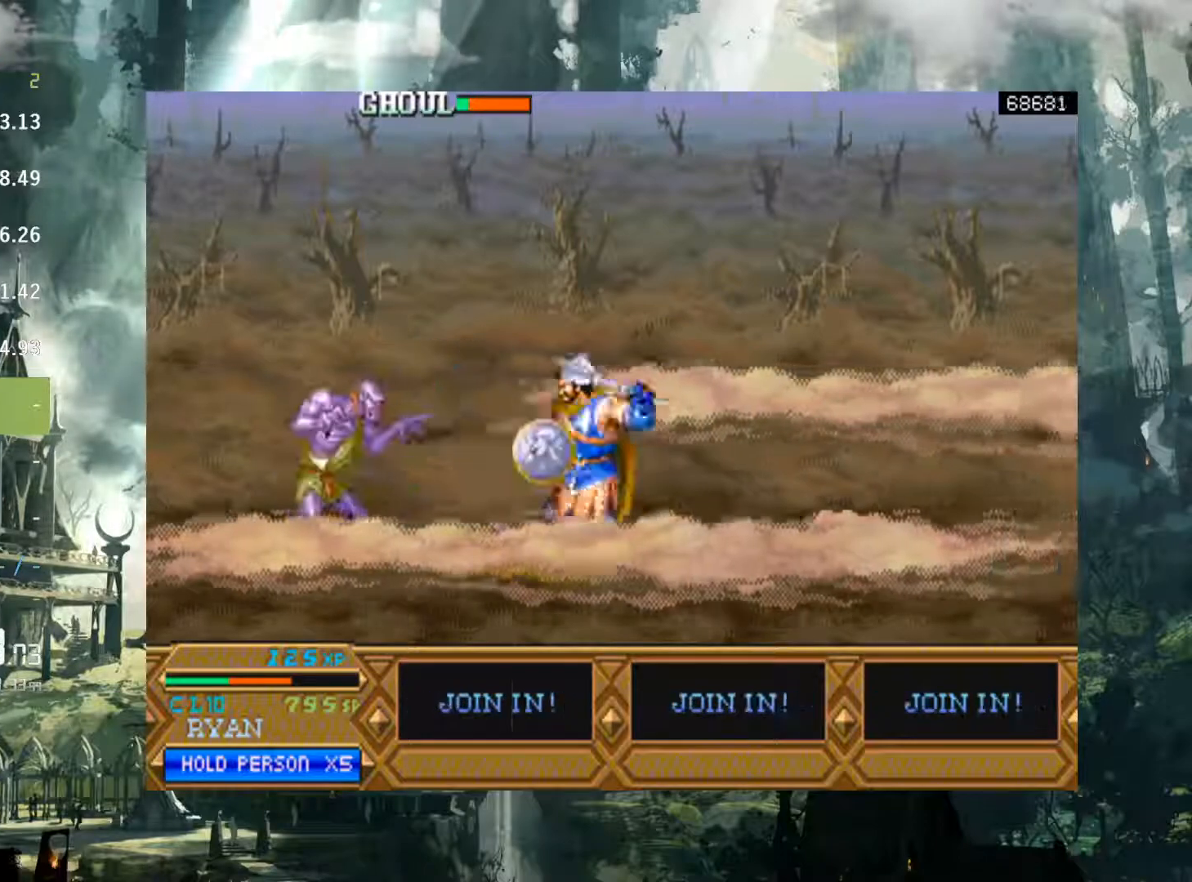
{"buttons": ["DPAD_LEFT"], "events": [[300, "X", "down"], [400, "X", "up"]]}
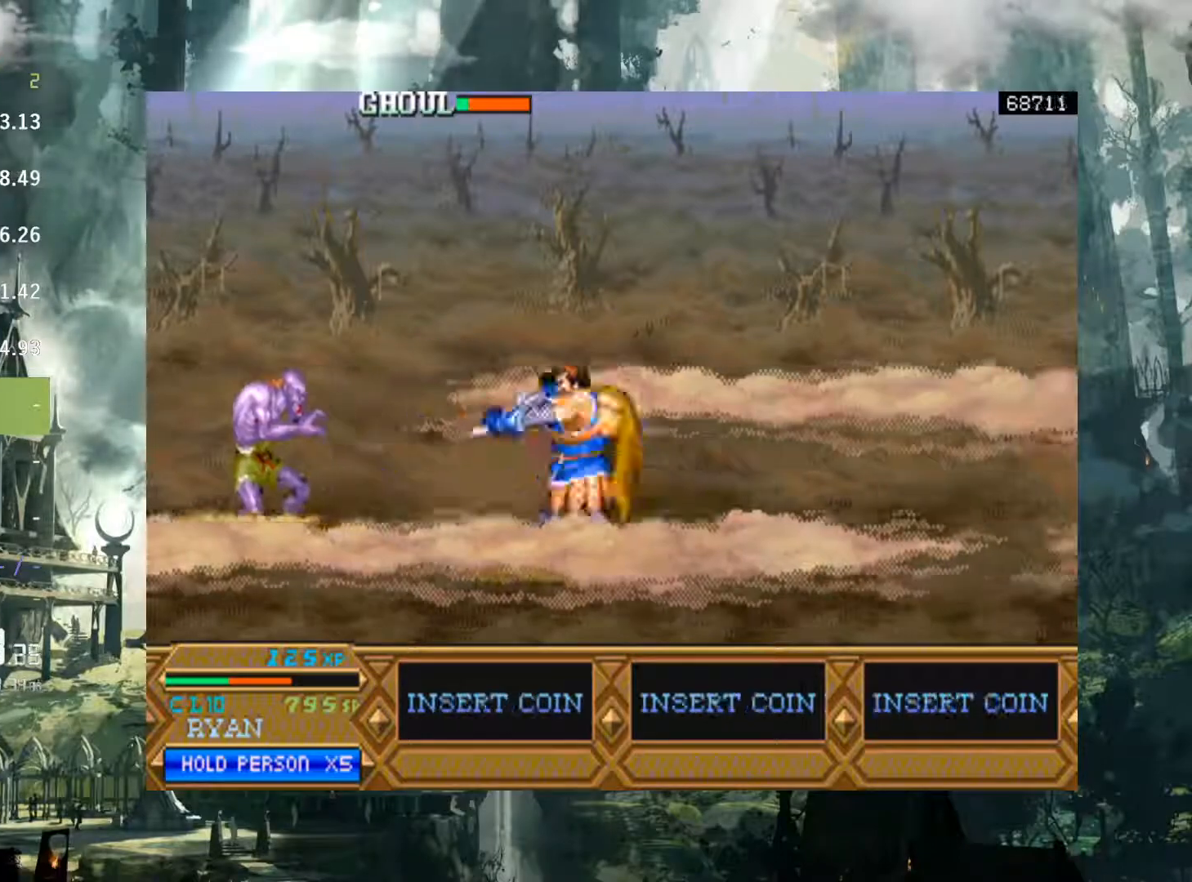
{"buttons": ["DPAD_LEFT"], "events": [[267, "X", "down"], [383, "X", "up"]]}
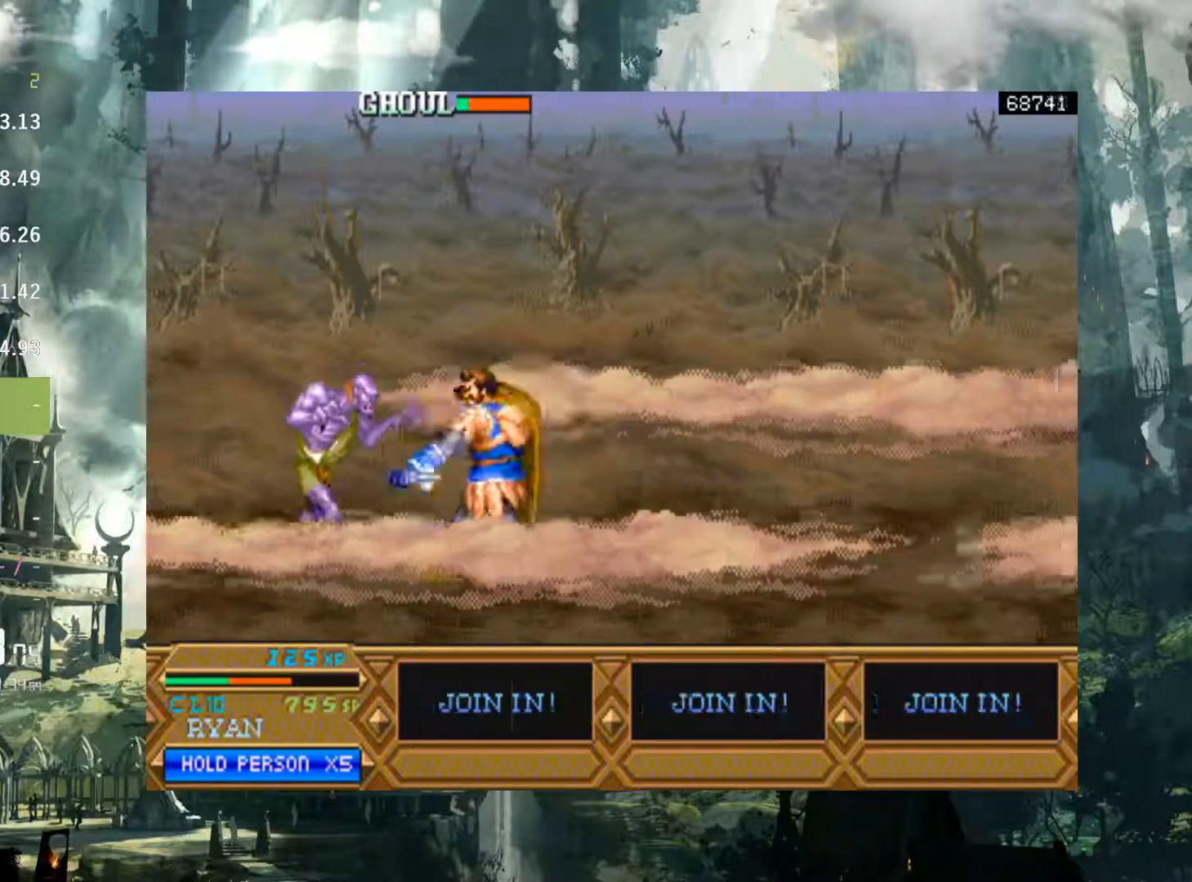
{"buttons": ["X", "DPAD_LEFT"], "events": [[450, "X", "down"]]}
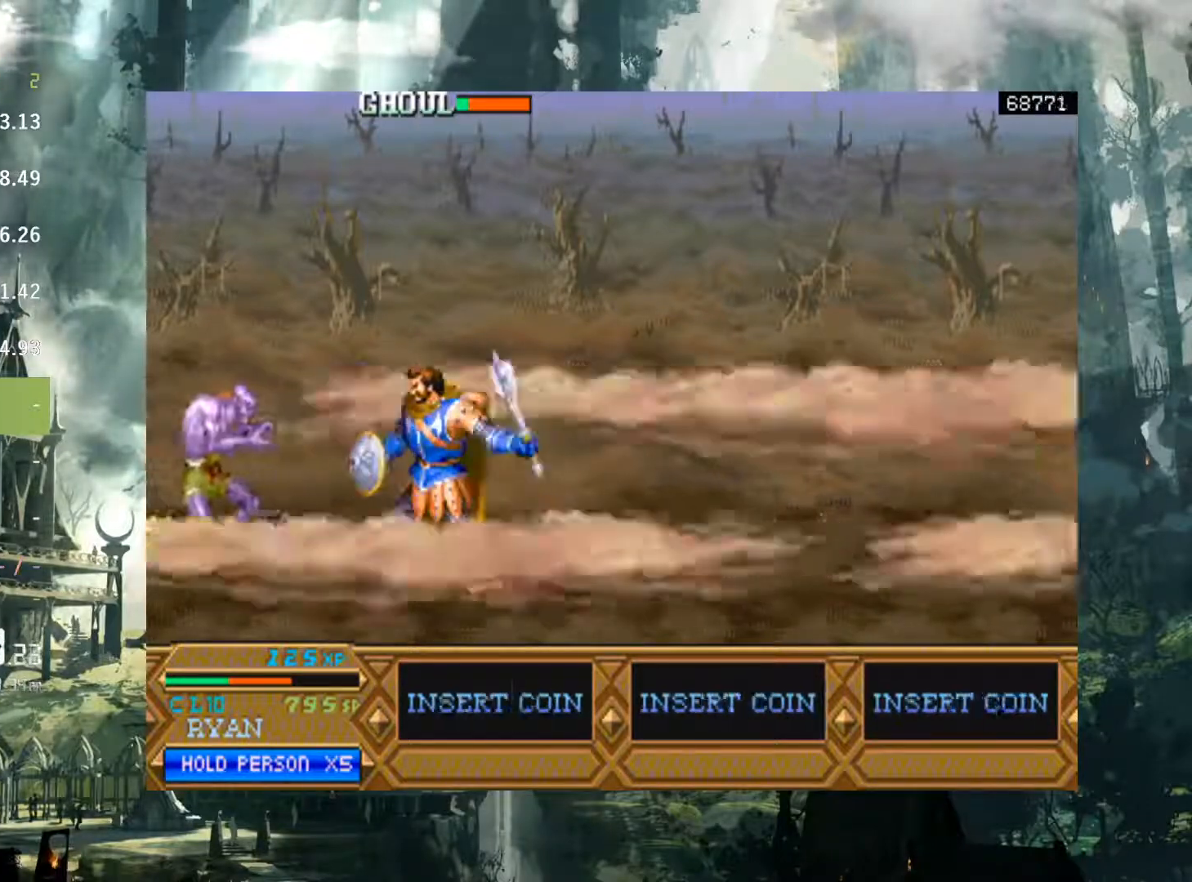
{"buttons": ["DPAD_LEFT"], "events": [[83, "X", "up"]]}
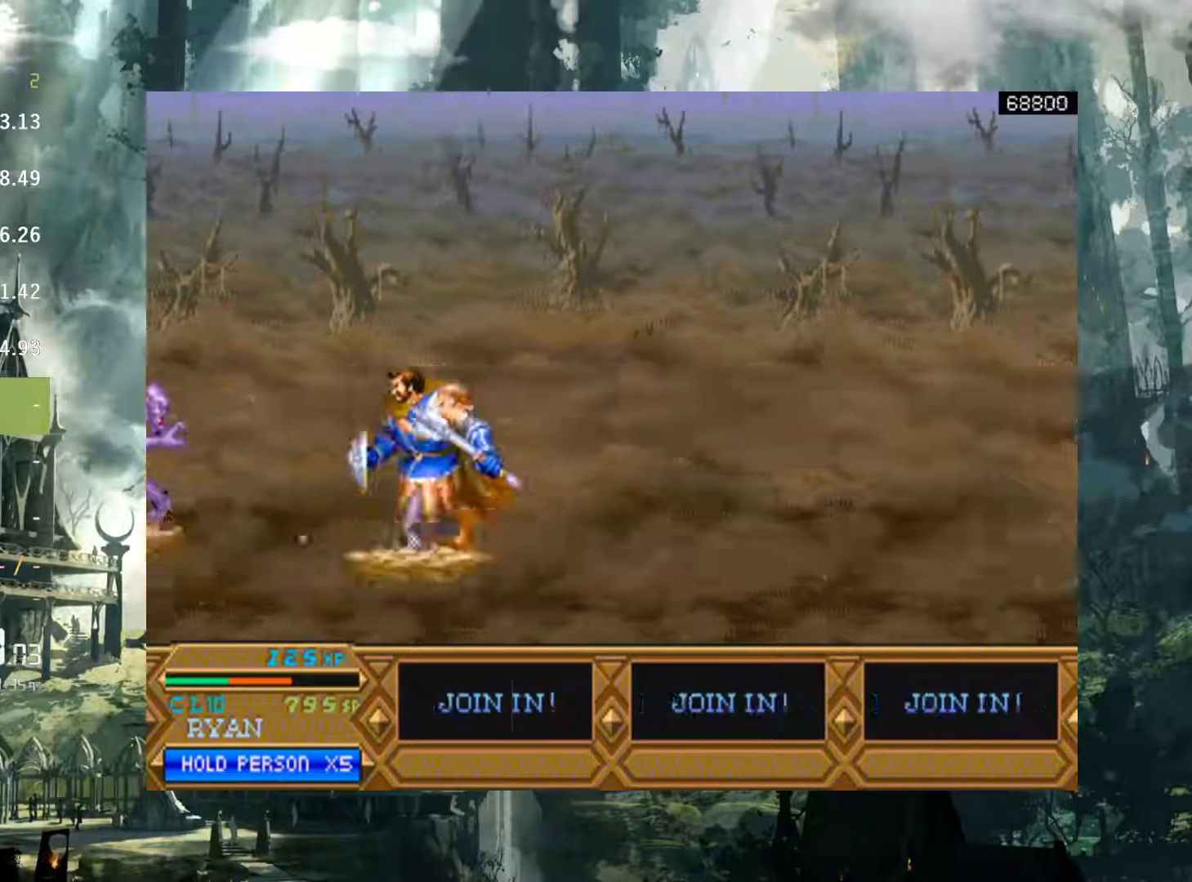
{"buttons": ["DPAD_LEFT"], "events": [[267, "X", "down"], [383, "X", "up"]]}
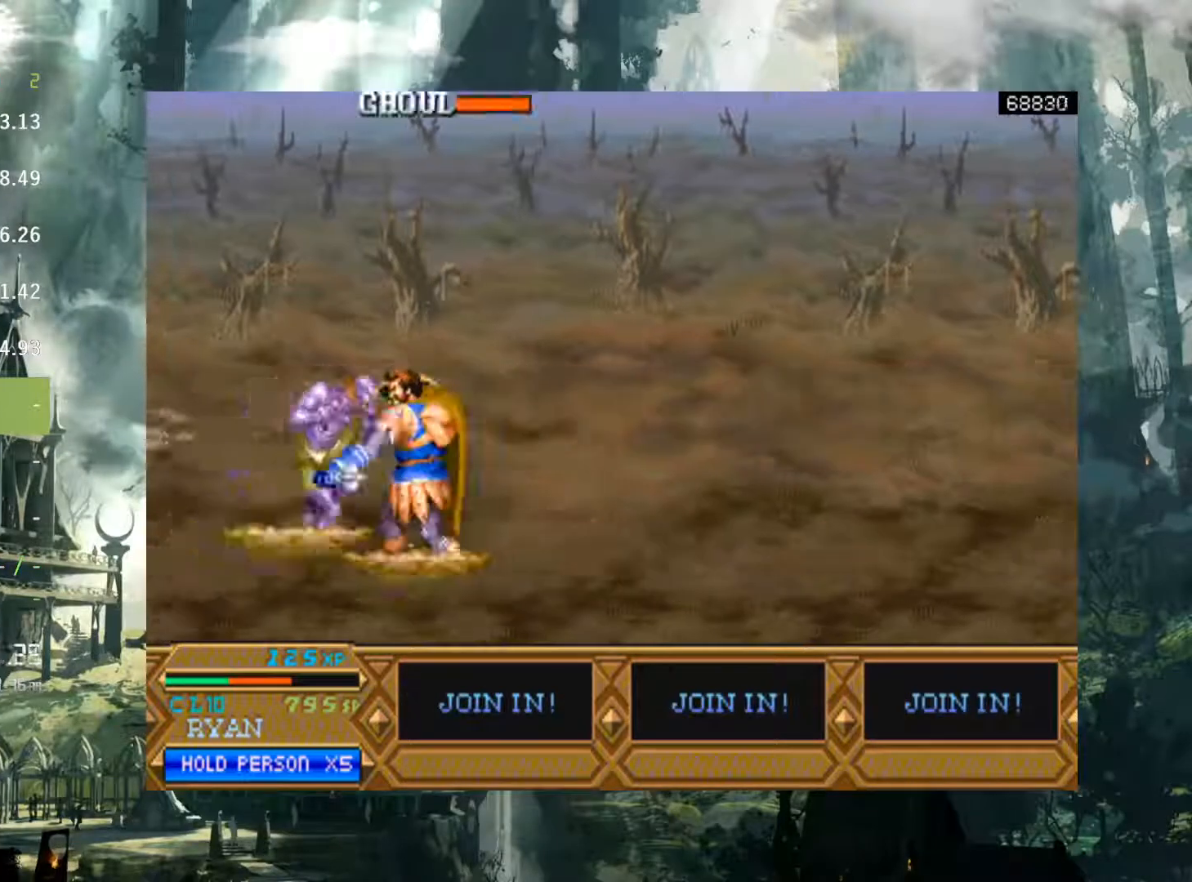
{"buttons": ["X", "DPAD_LEFT"], "events": [[433, "X", "down"]]}
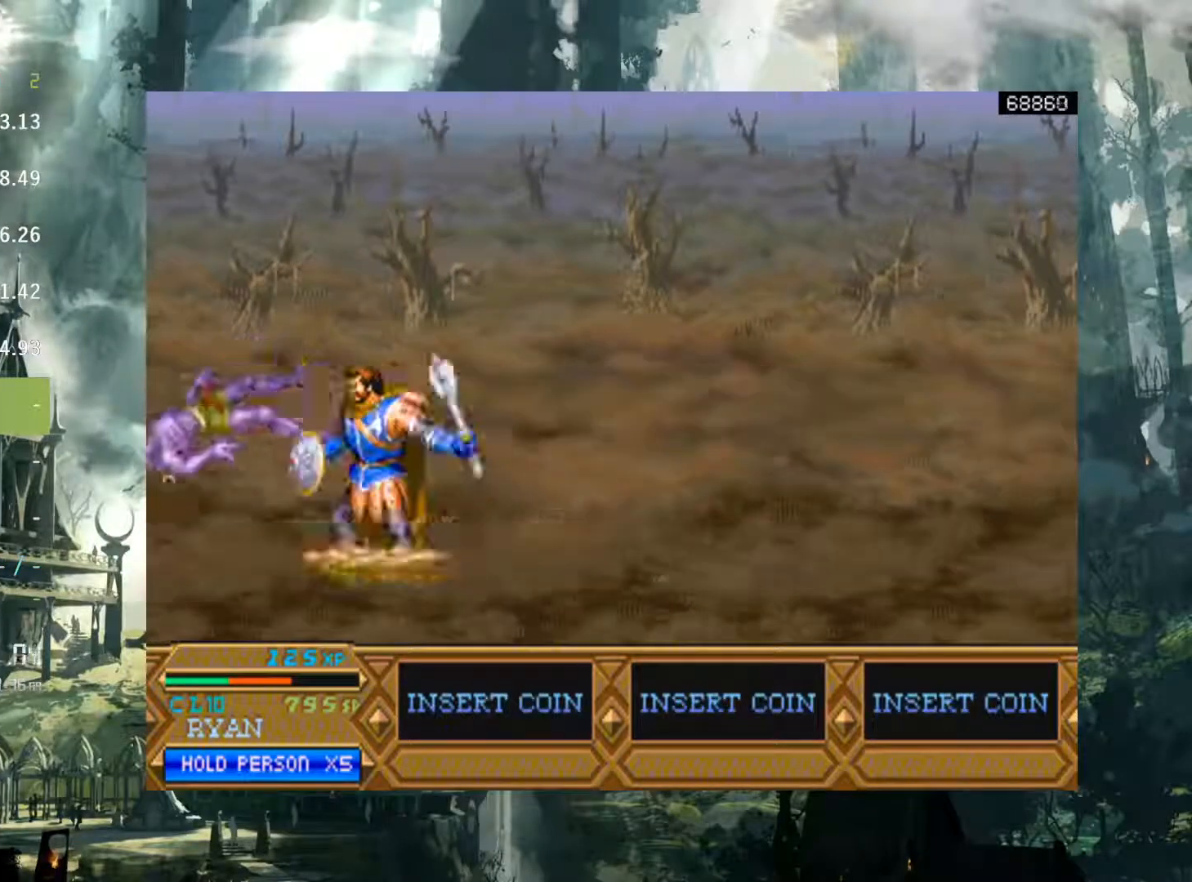
{"buttons": ["DPAD_RIGHT"], "events": [[17, "X", "up"], [217, "DPAD_LEFT", "up"], [450, "DPAD_RIGHT", "down"]]}
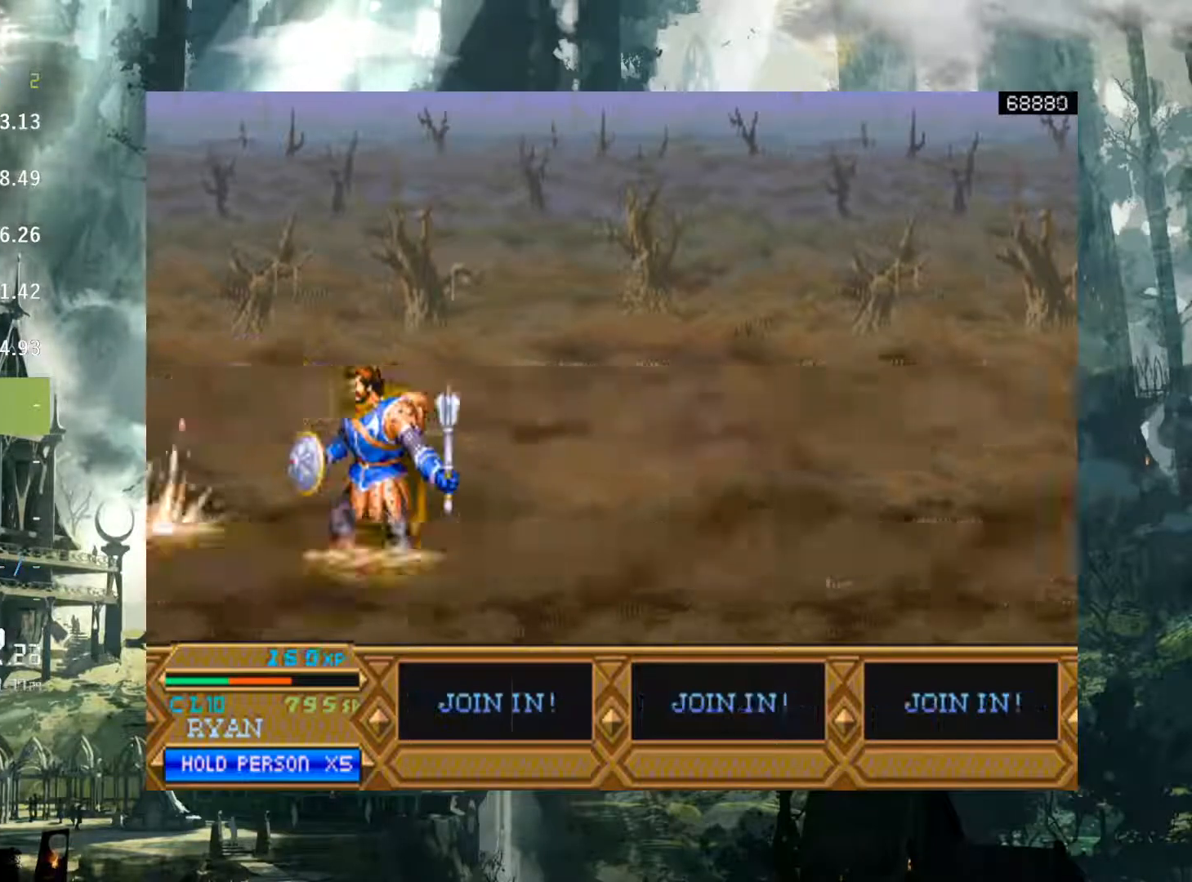
{"buttons": [], "events": [[333, "DPAD_RIGHT", "up"]]}
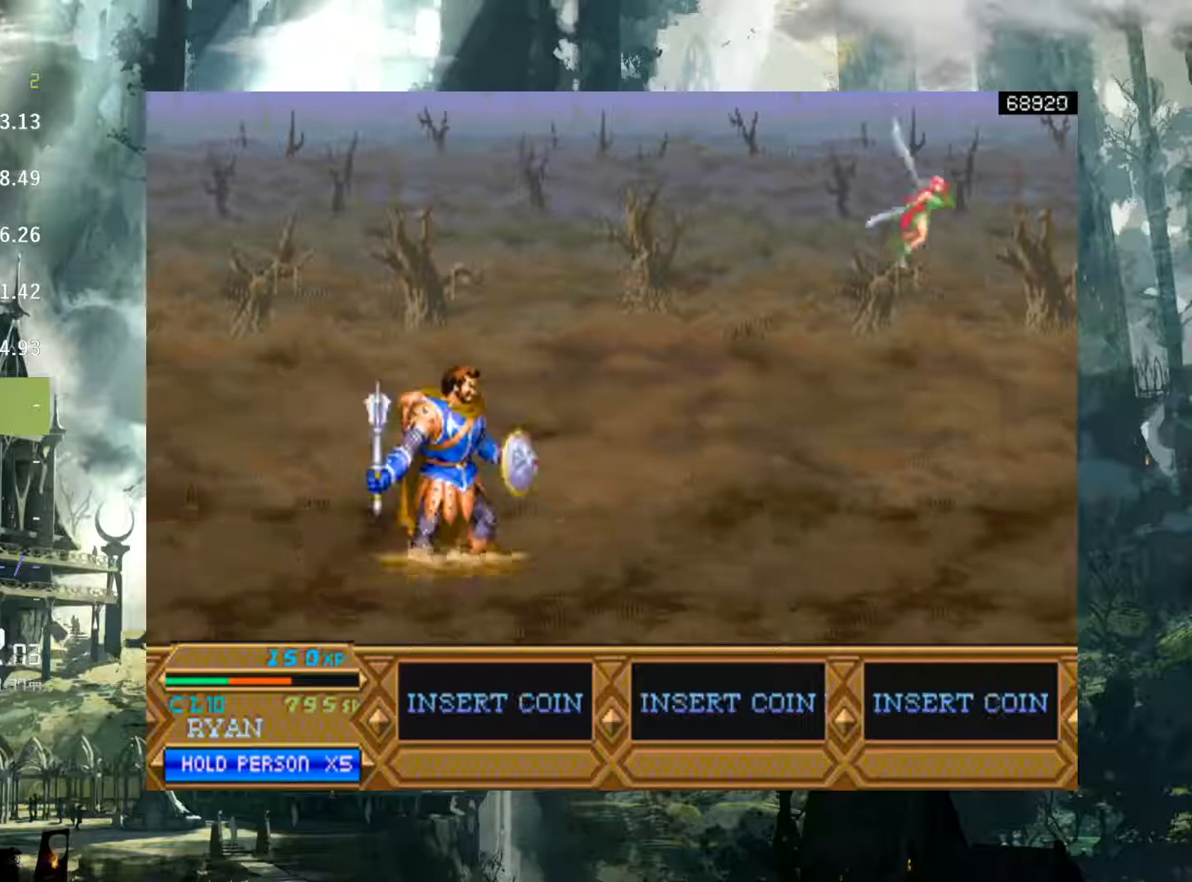
{"buttons": [], "events": []}
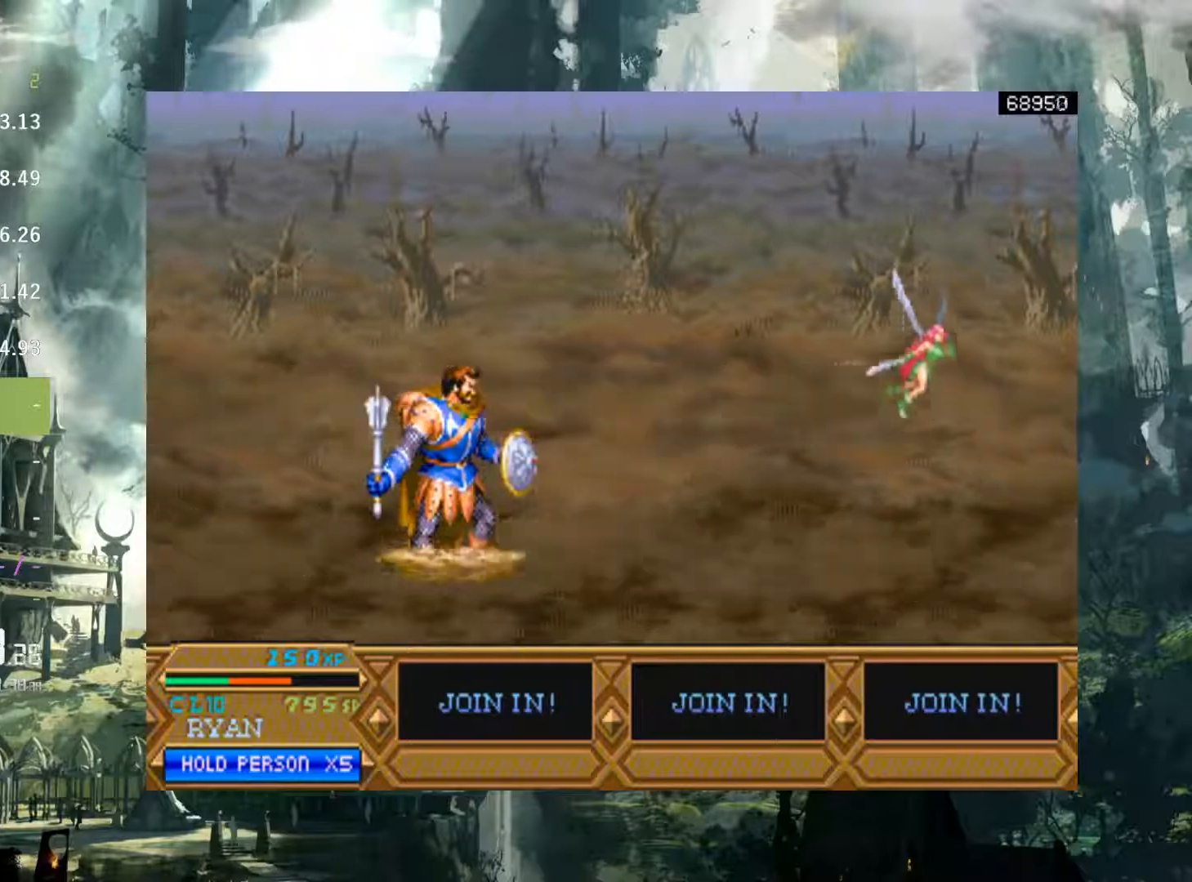
{"buttons": ["DPAD_RIGHT"], "events": [[167, "DPAD_RIGHT", "down"], [267, "DPAD_RIGHT", "up"], [333, "DPAD_RIGHT", "down"]]}
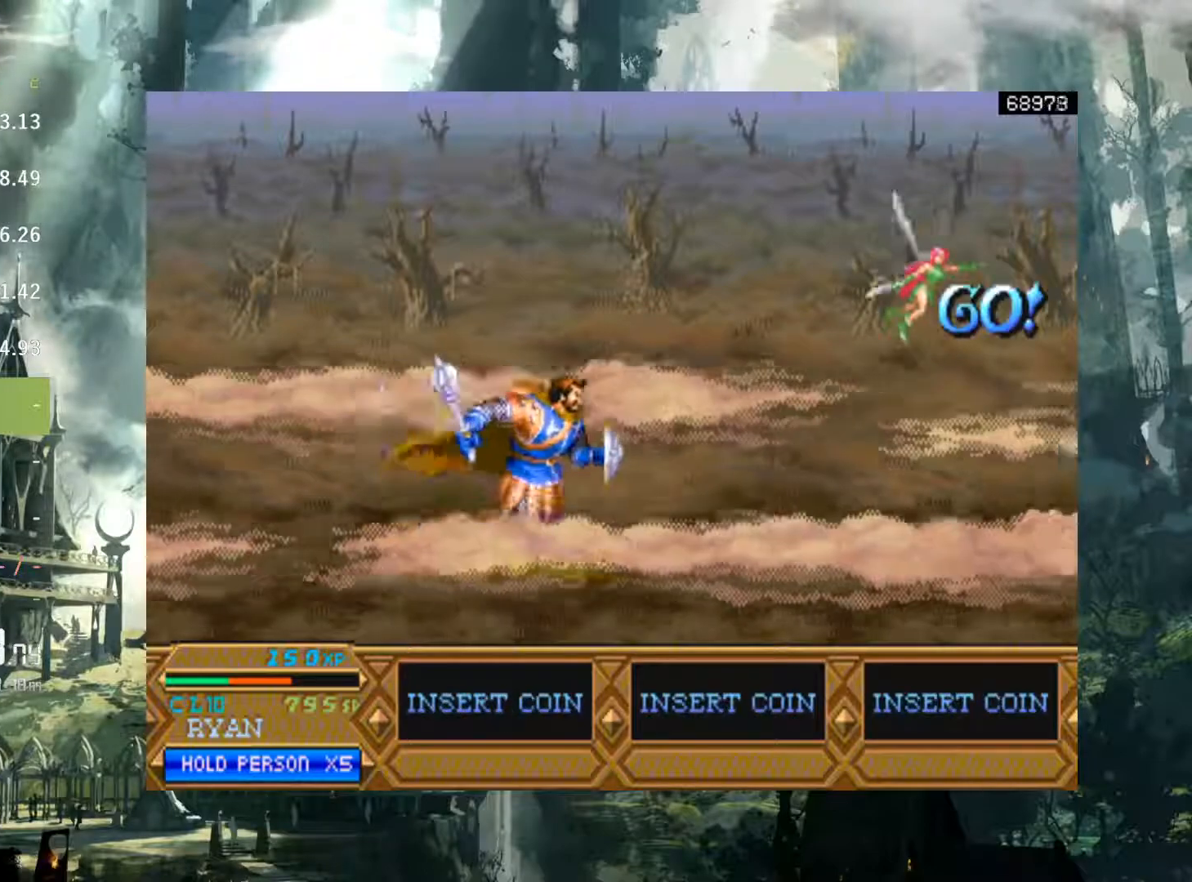
{"buttons": ["DPAD_RIGHT"], "events": []}
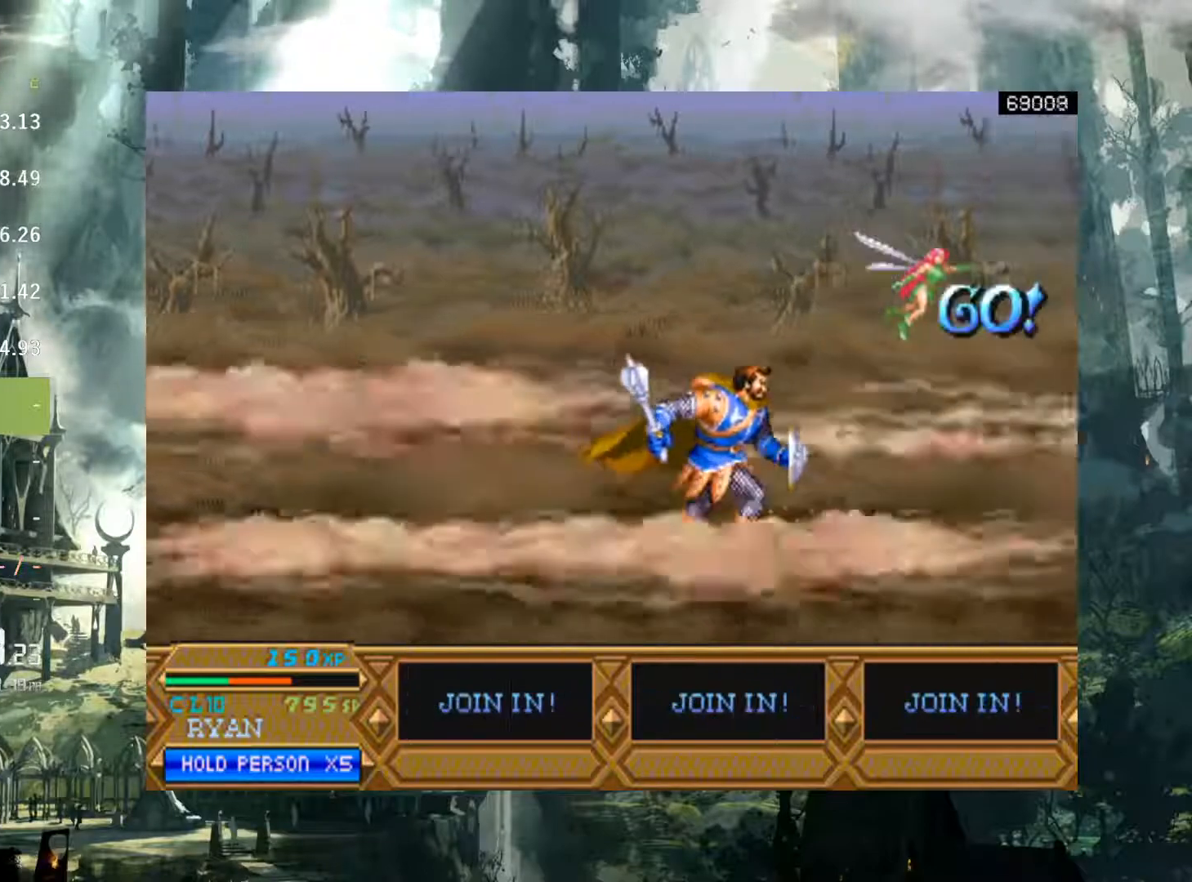
{"buttons": ["DPAD_RIGHT"], "events": []}
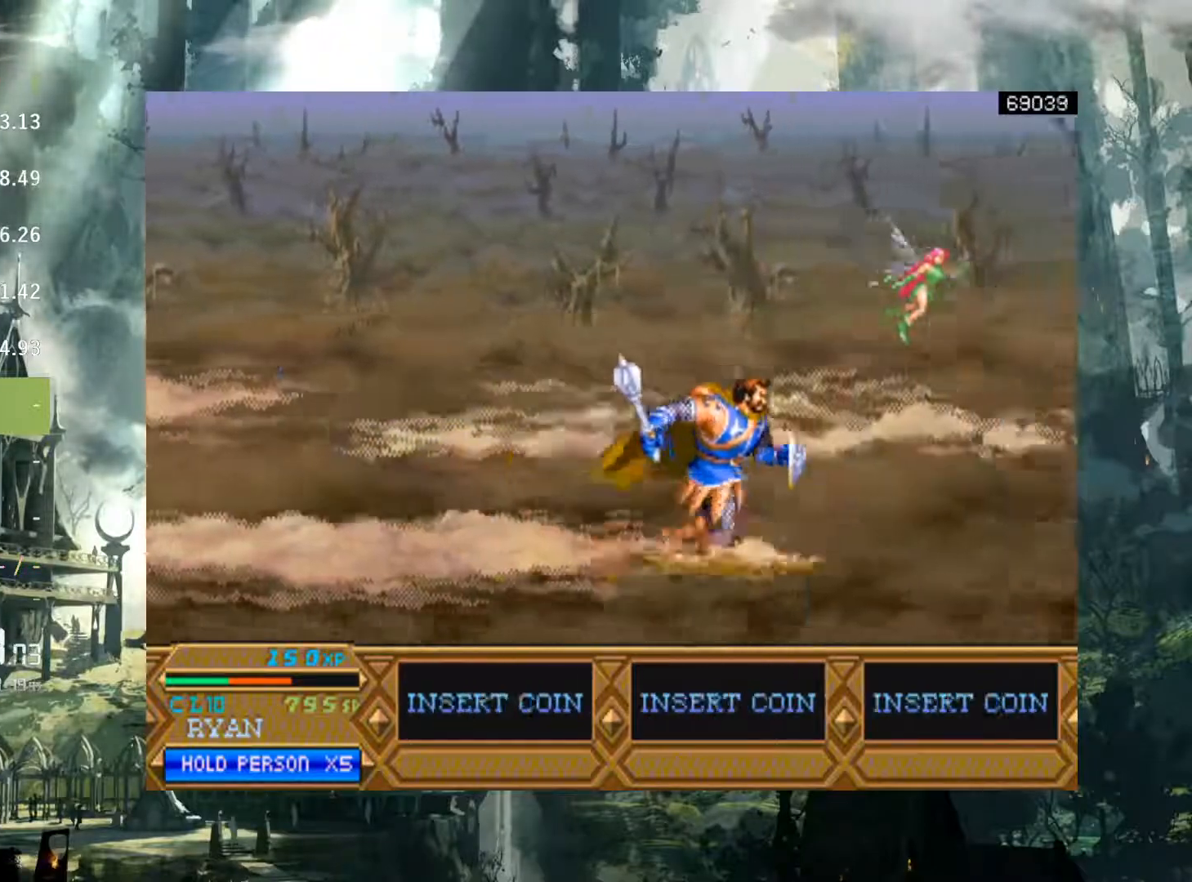
{"buttons": ["DPAD_RIGHT"], "events": []}
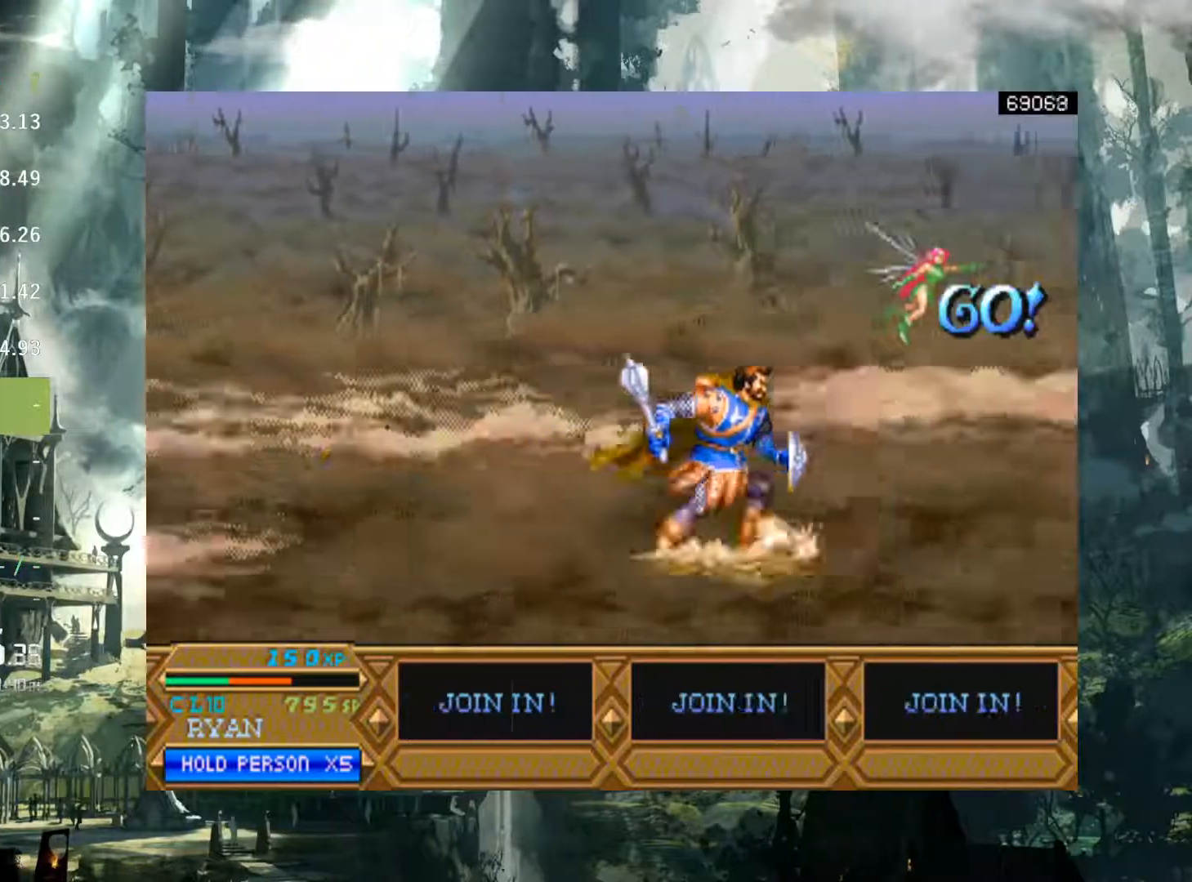
{"buttons": ["DPAD_RIGHT"], "events": []}
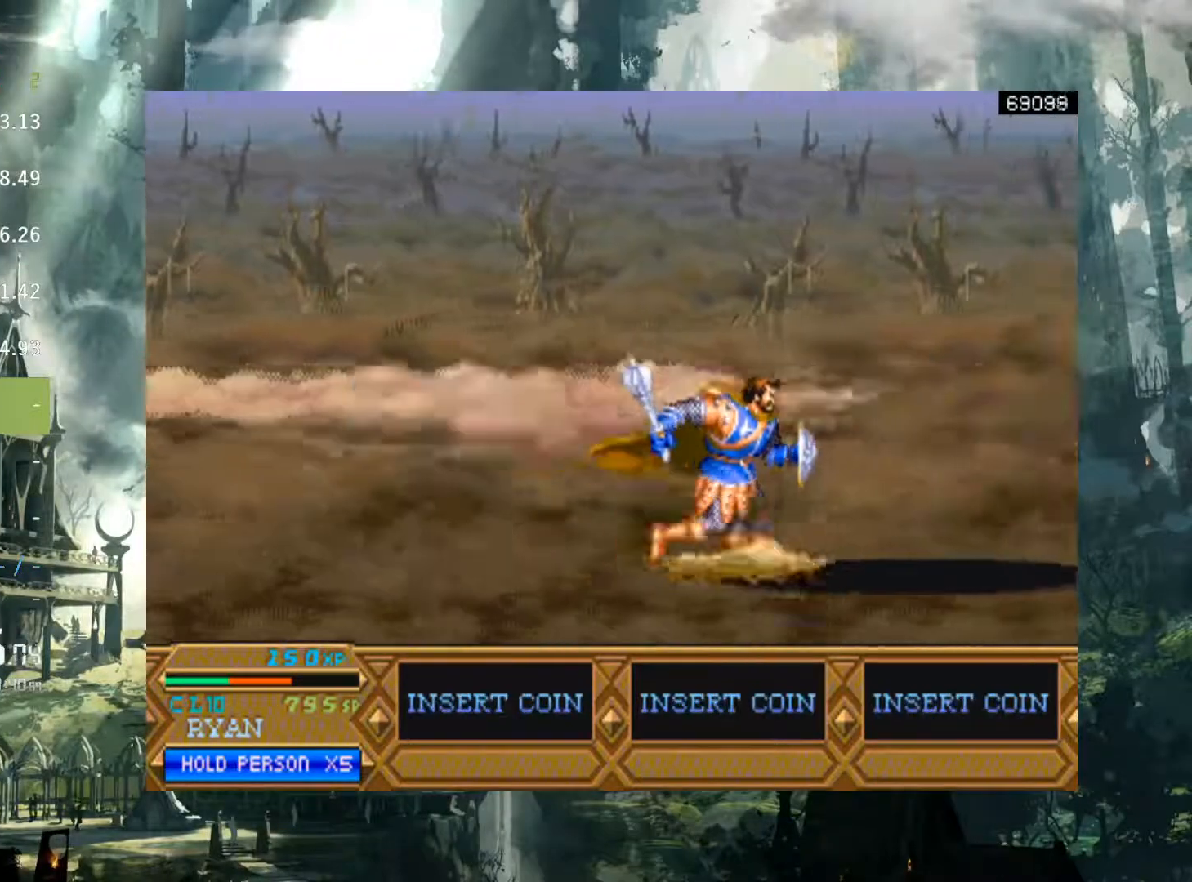
{"buttons": ["DPAD_RIGHT"], "events": []}
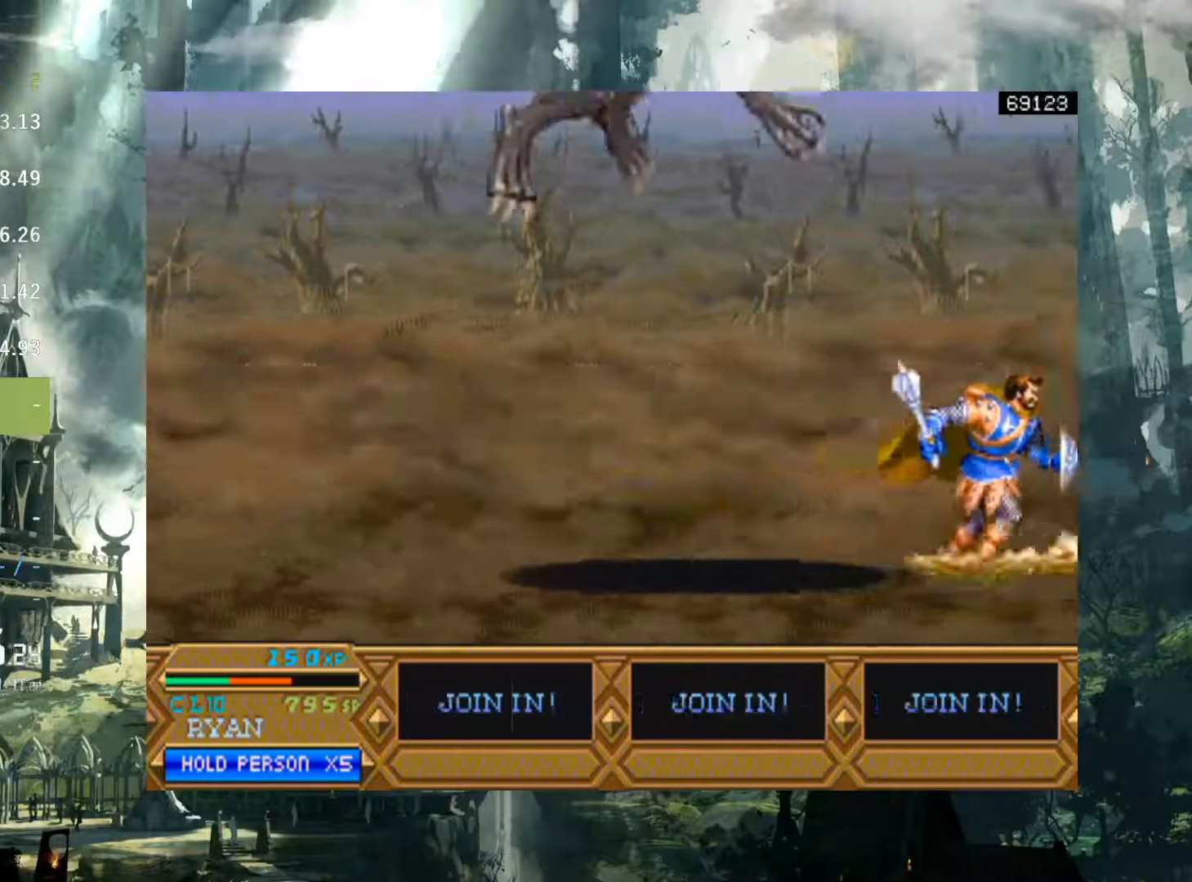
{"buttons": ["DPAD_LEFT"], "events": [[33, "DPAD_RIGHT", "up"], [467, "DPAD_LEFT", "down"]]}
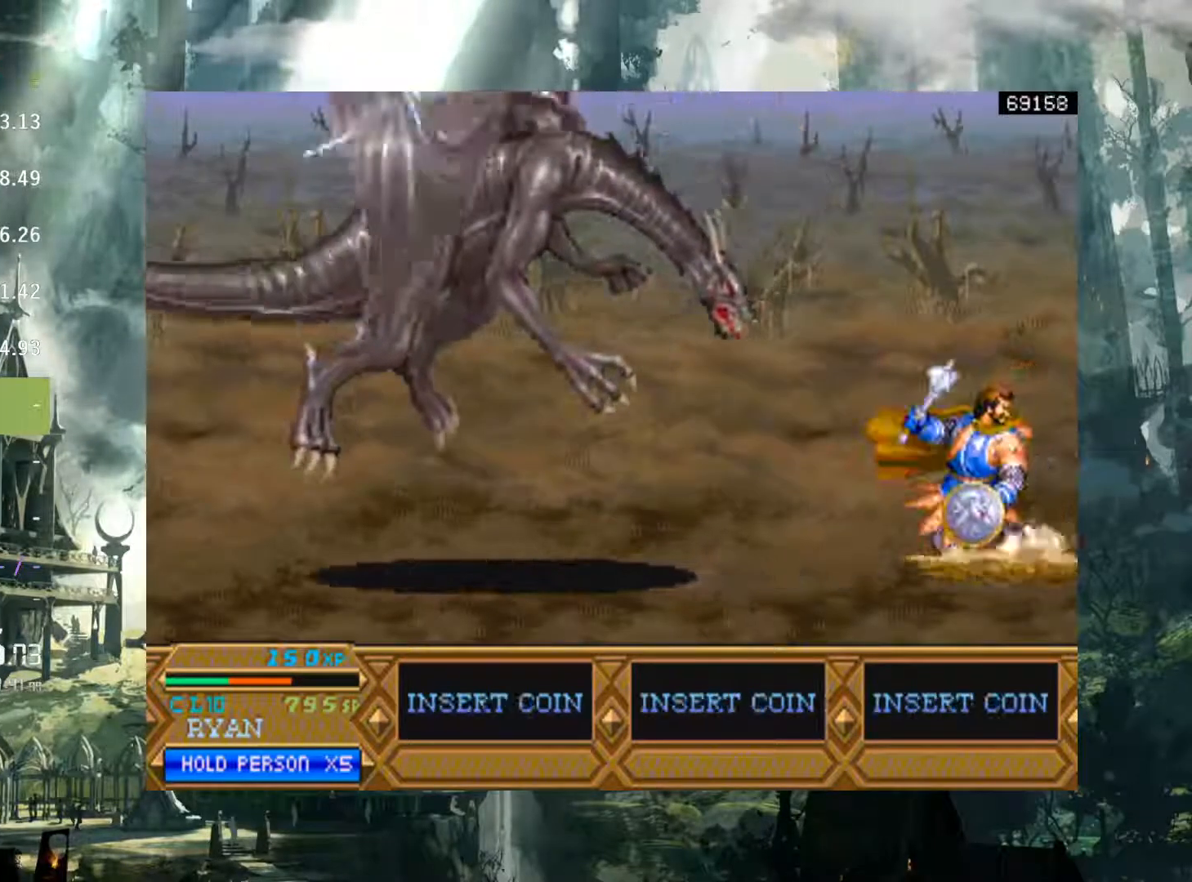
{"buttons": ["DPAD_LEFT"], "events": [[133, "DPAD_LEFT", "up"], [183, "DPAD_LEFT", "down"]]}
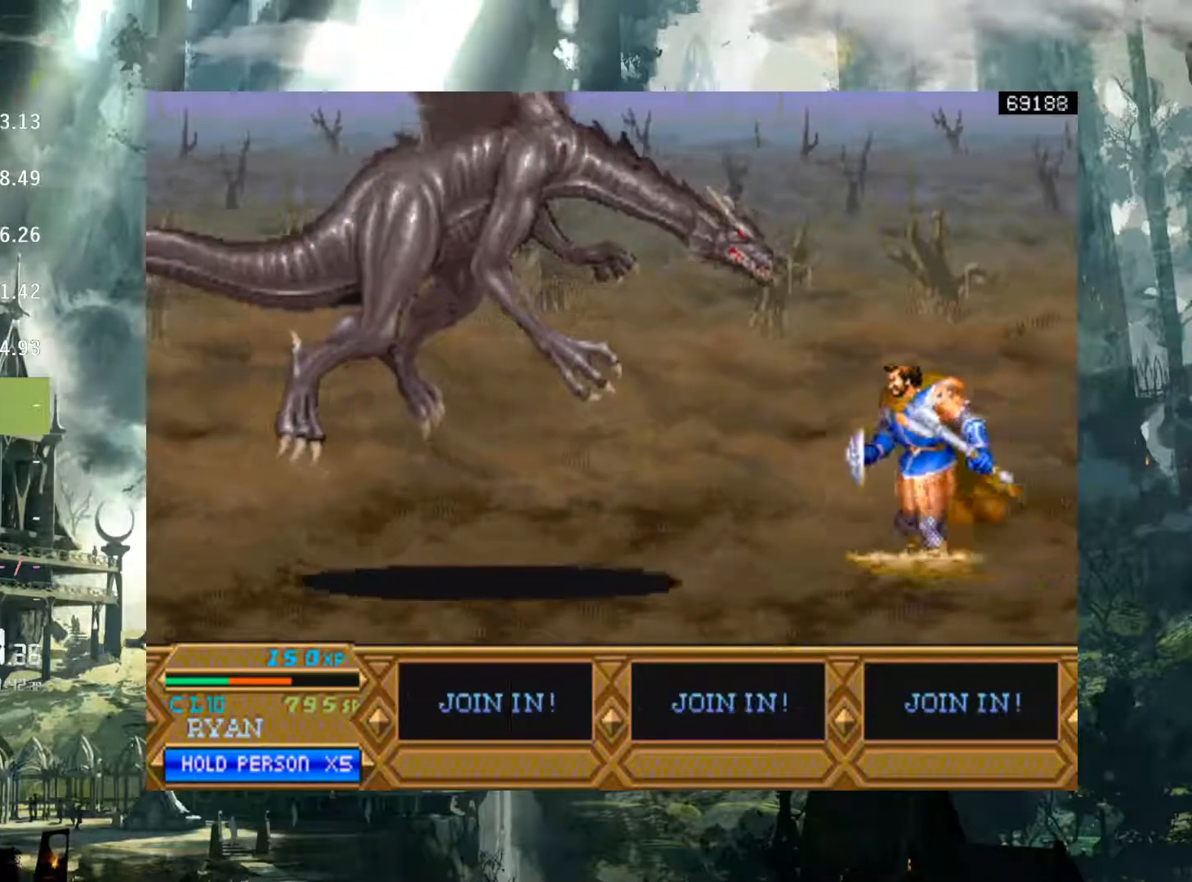
{"buttons": [], "events": [[300, "DPAD_LEFT", "up"]]}
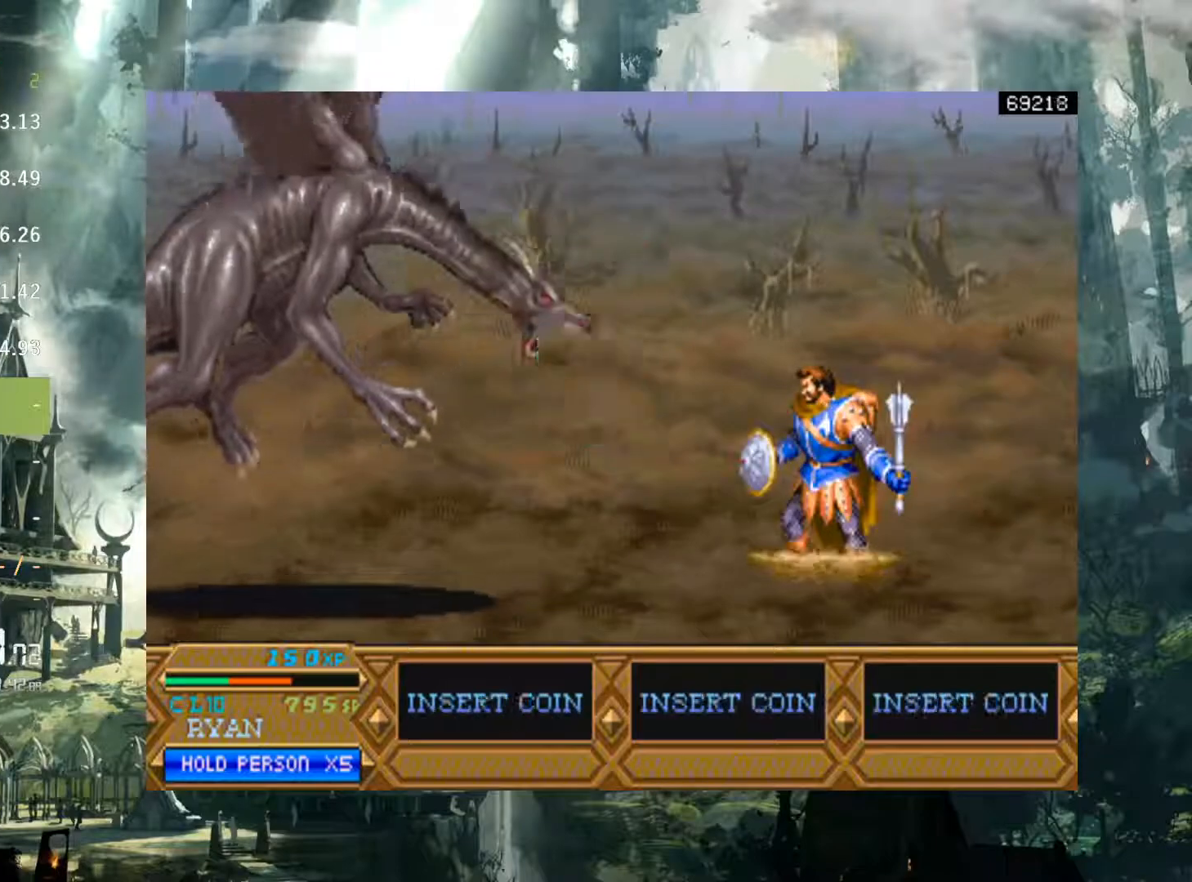
{"buttons": ["A", "DPAD_LEFT"], "events": [[33, "DPAD_LEFT", "down"], [150, "DPAD_LEFT", "up"], [217, "DPAD_LEFT", "down"], [450, "A", "down"]]}
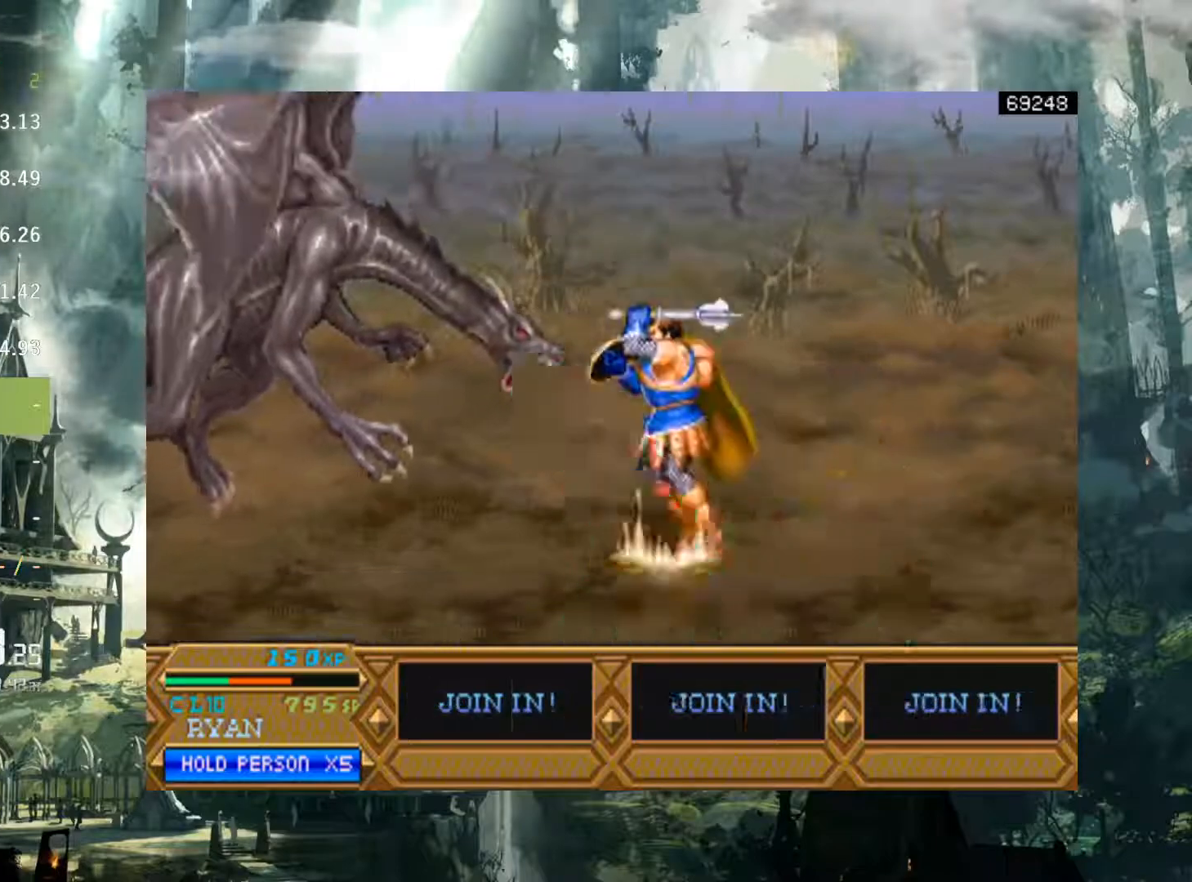
{"buttons": ["DPAD_LEFT"], "events": [[133, "X", "down"], [333, "A", "up"], [333, "X", "up"]]}
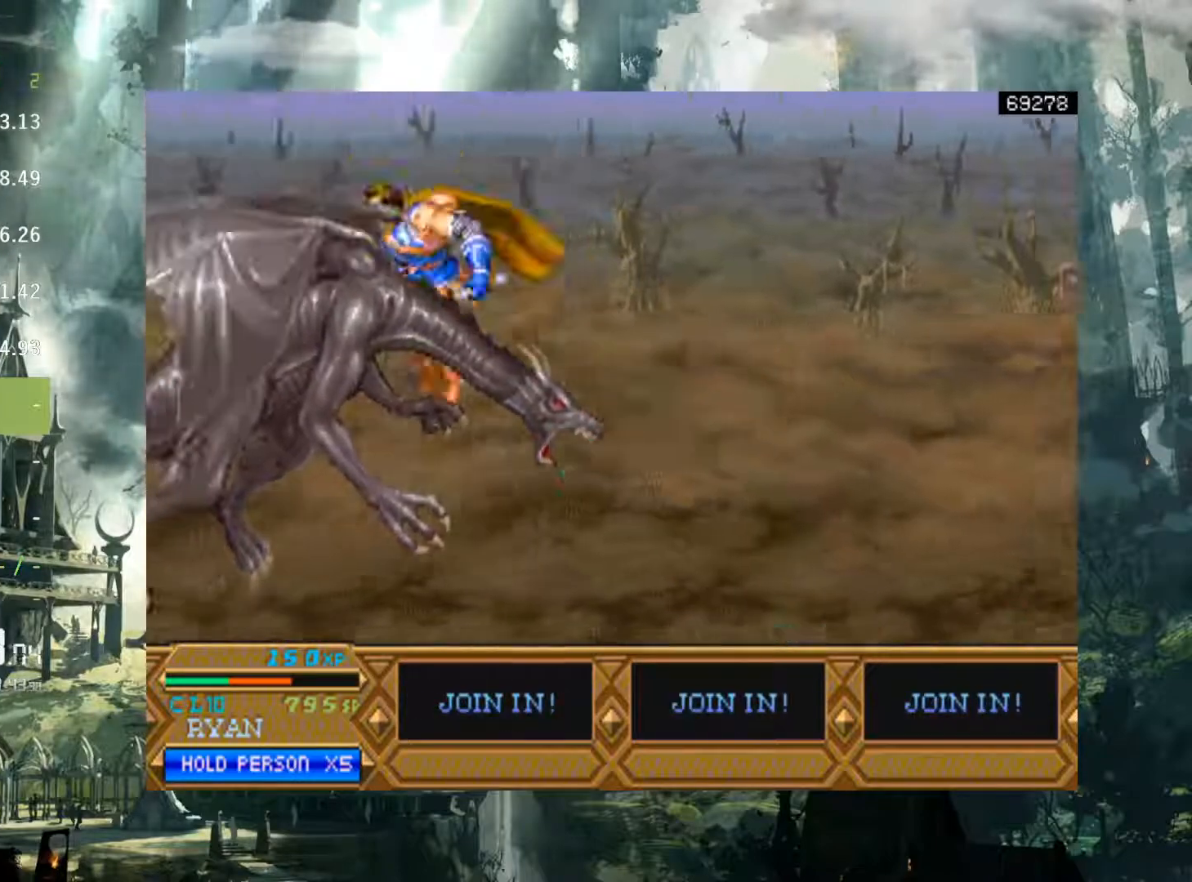
{"buttons": ["X", "DPAD_LEFT"], "events": [[33, "X", "down"], [150, "X", "up"], [267, "X", "down"], [333, "X", "up"], [450, "X", "down"]]}
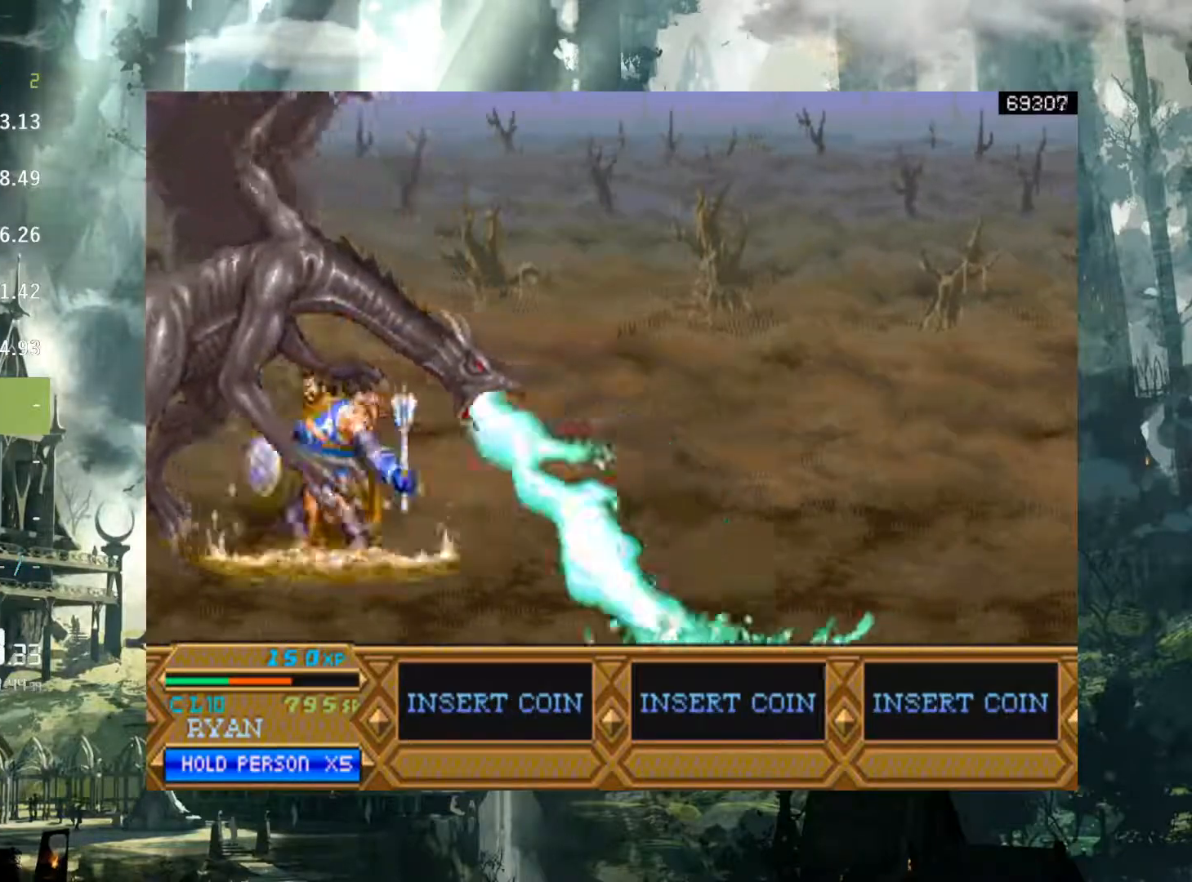
{"buttons": ["DPAD_LEFT"], "events": [[33, "X", "up"], [117, "X", "down"], [200, "X", "up"], [317, "X", "down"], [383, "X", "up"]]}
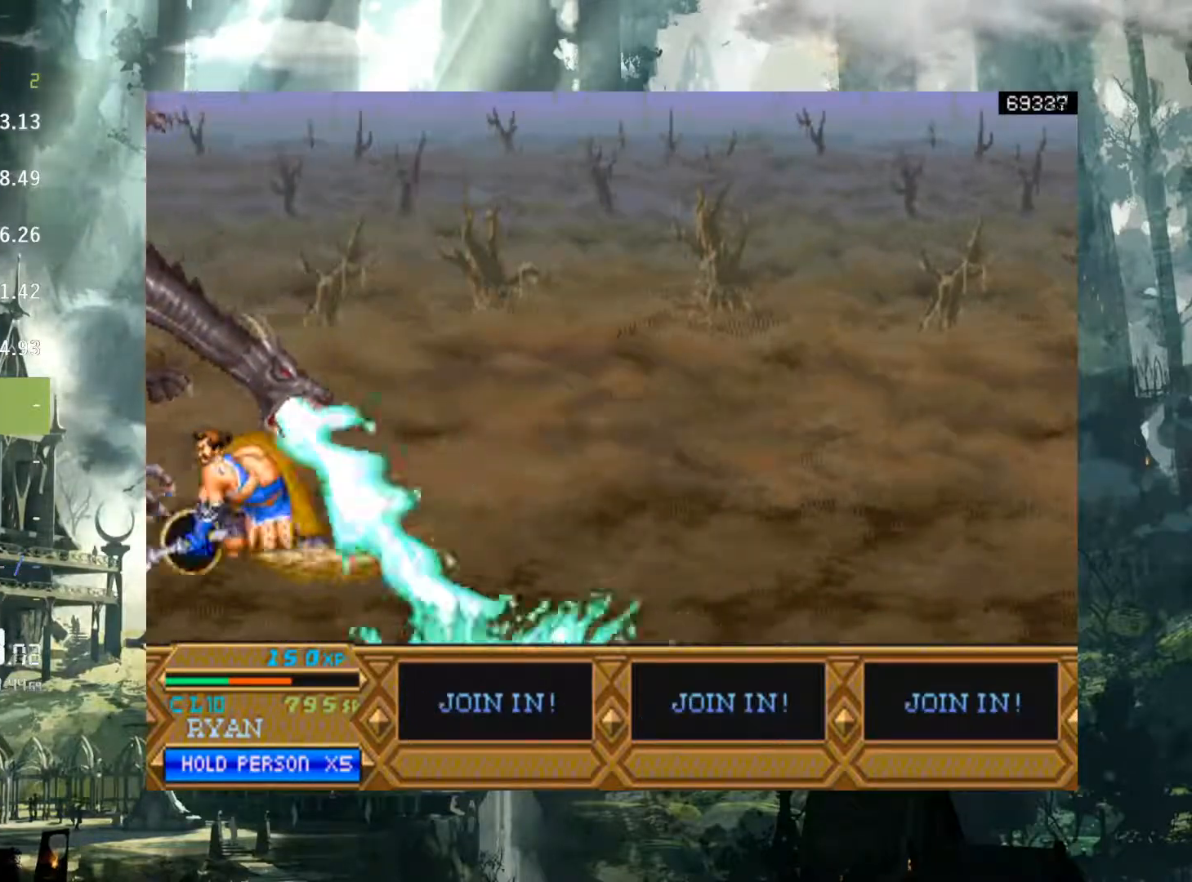
{"buttons": ["A", "DPAD_LEFT"], "events": [[67, "A", "down"], [183, "X", "down"], [350, "X", "up"], [367, "A", "up"], [500, "A", "down"]]}
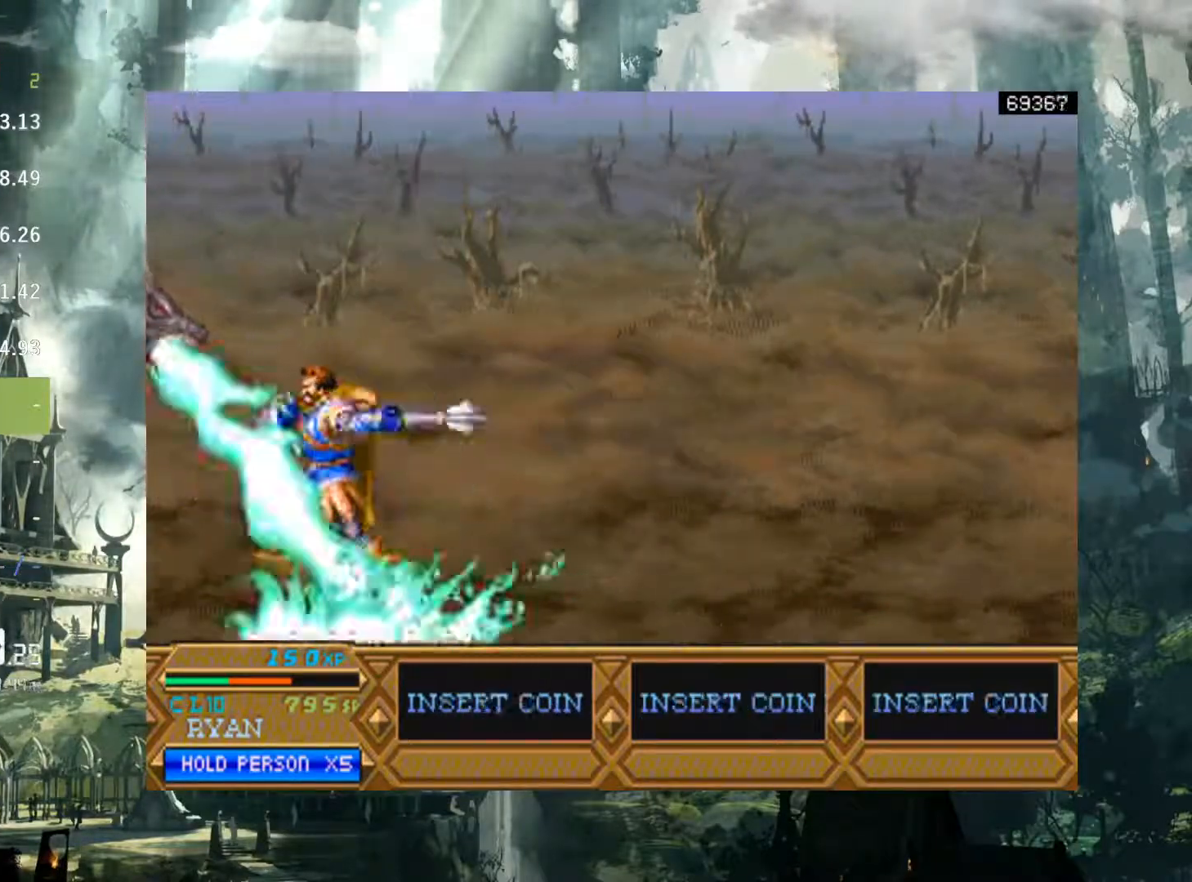
{"buttons": ["DPAD_RIGHT"], "events": [[50, "X", "down"], [250, "A", "up"], [250, "X", "up"], [350, "DPAD_LEFT", "up"], [383, "A", "down"], [383, "X", "down"], [450, "DPAD_RIGHT", "down"], [483, "A", "up"], [483, "X", "up"]]}
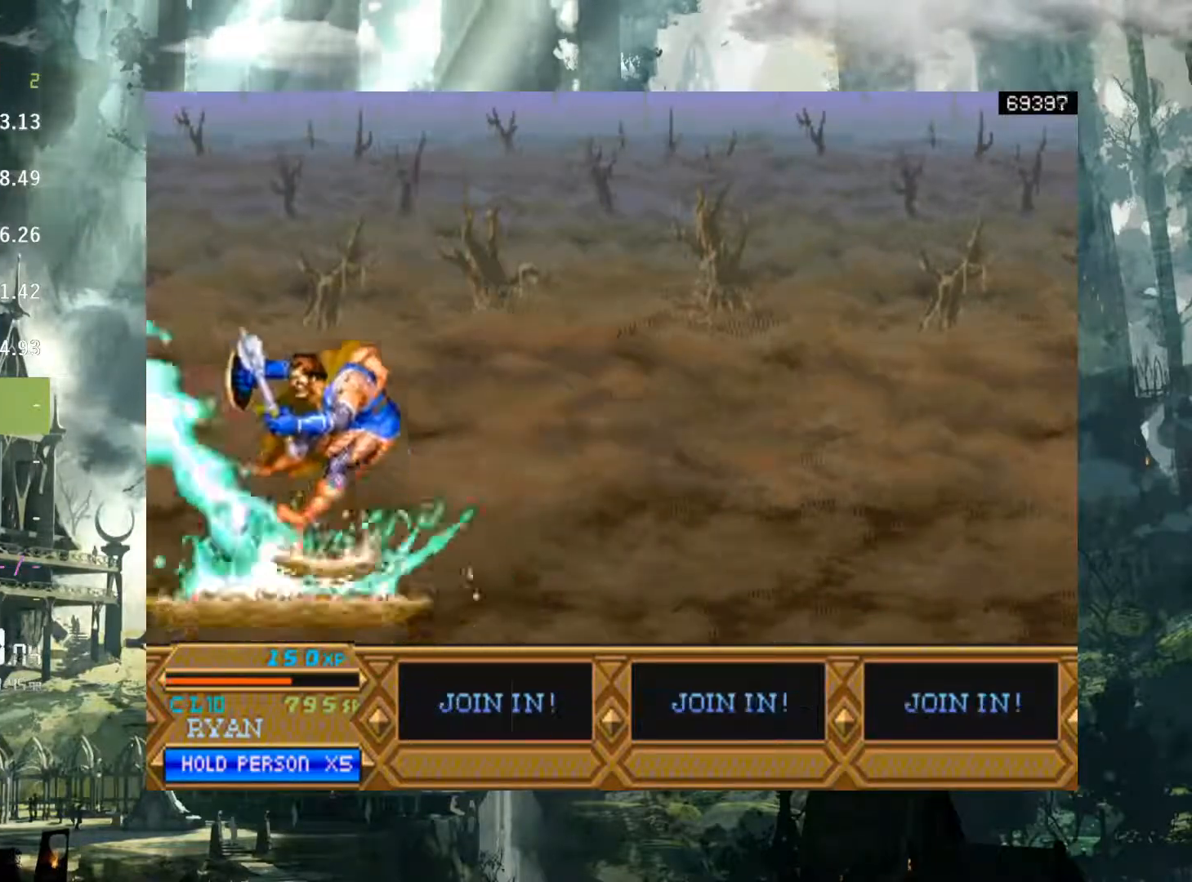
{"buttons": ["DPAD_RIGHT"], "events": [[217, "A", "down"], [333, "A", "up"]]}
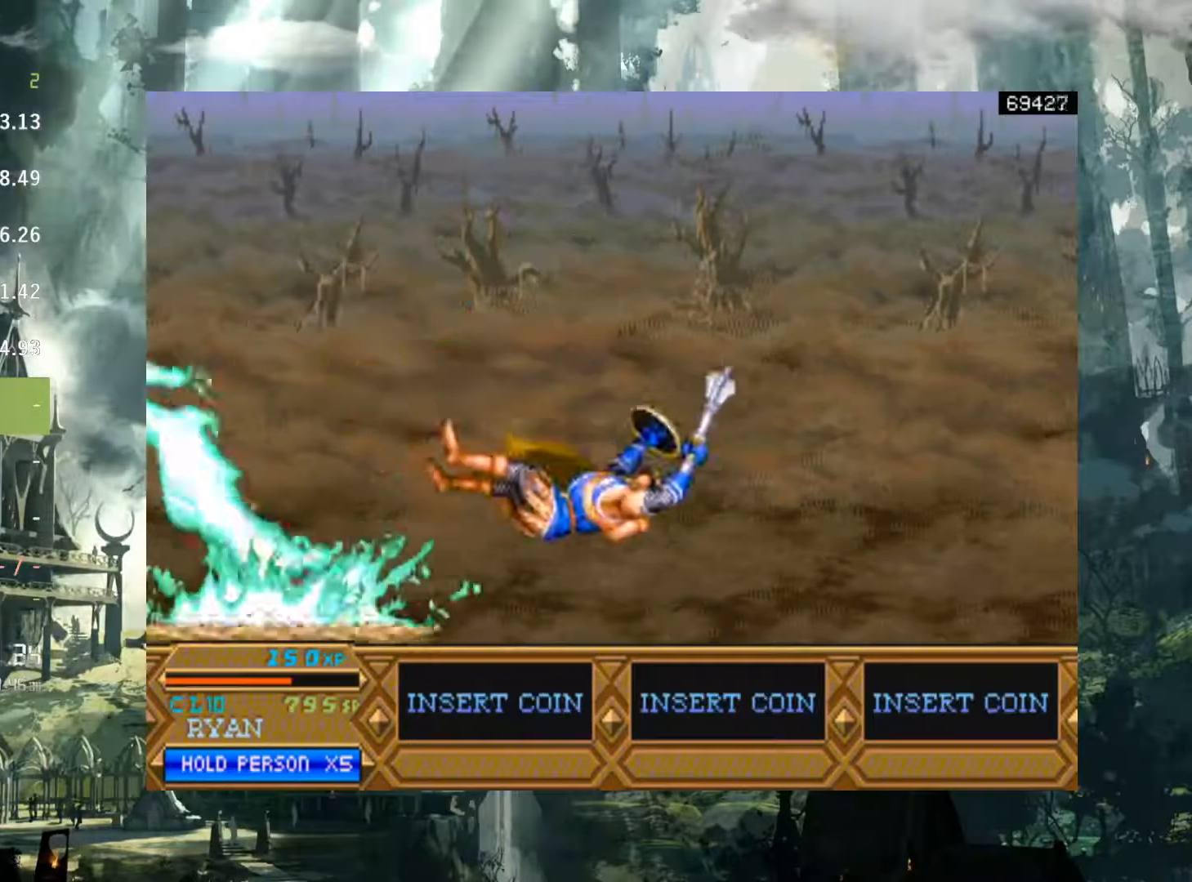
{"buttons": [], "events": [[17, "DPAD_RIGHT", "up"], [217, "DPAD_RIGHT", "down"], [383, "DPAD_RIGHT", "up"]]}
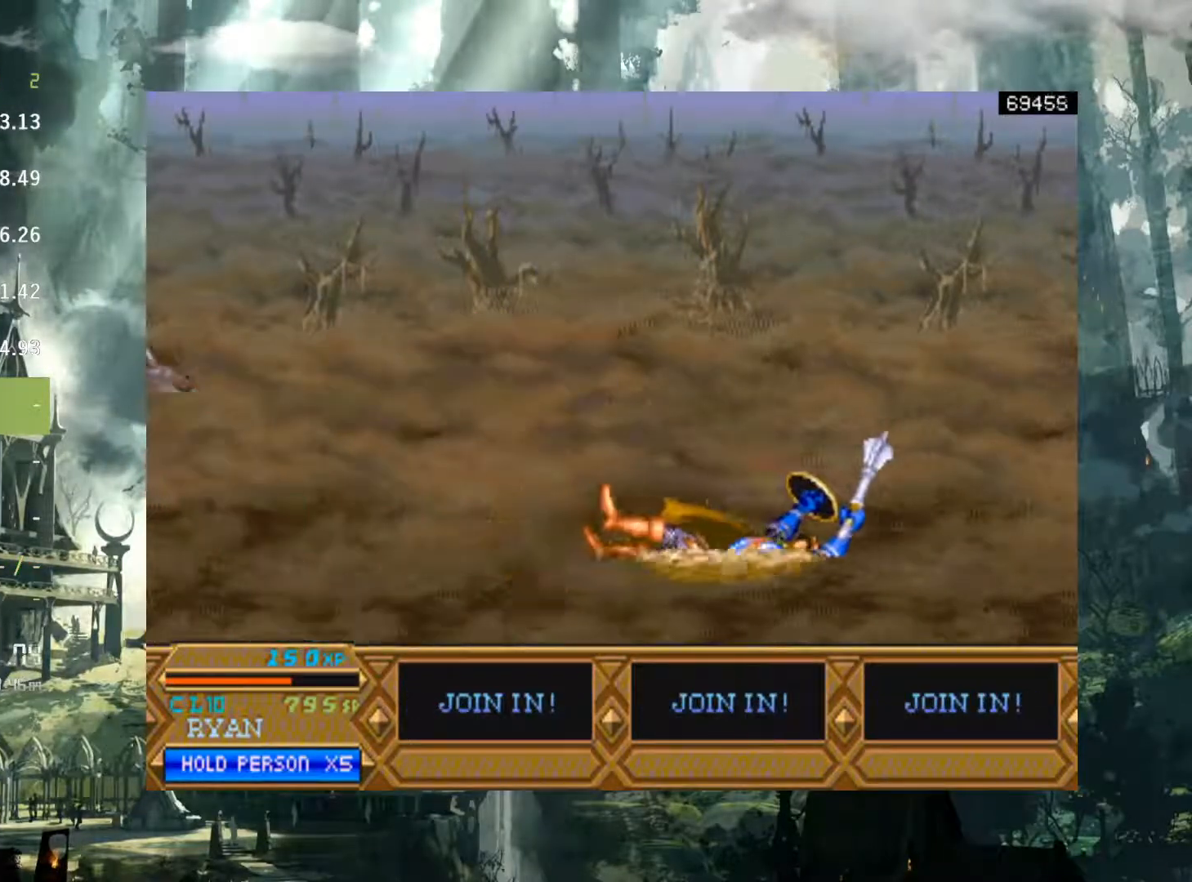
{"buttons": ["SELECT"], "events": [[483, "SELECT", "down"]]}